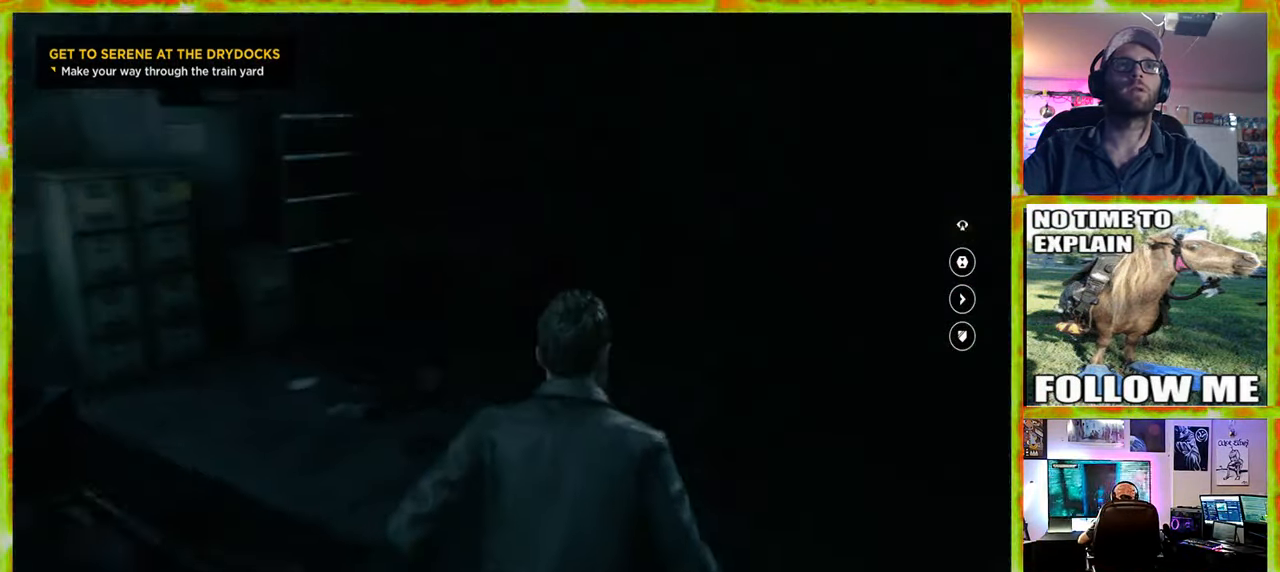
Gameplay with keyboard and mouse; each line is a JSON object with the keys and mouse buttons held at the frame after it. "events" lists presses ("down") and releases ("up") of "1", "2", "3", "4", "5", "a", "alt", "c", "caps_lock", "ctrl", "d", "e", "f", "g", "q", "r", "s", "shift", "space", "t", "tab", "v", "w", "x", "z" and "mouse_wheel" between this image and that frame as [ms after this image, input, new state], when the widget could be followed in between. "mouse_wheel" = the "wheel" button of the "mouse" list. No other keys are recorded. "wheel" means that the mouse wheel is clicked or scrolled. Not read: mouse_move.
{"keys": [], "mouse": [], "events": [[34, "d", "down"], [167, "d", "up"], [217, "w", "up"]]}
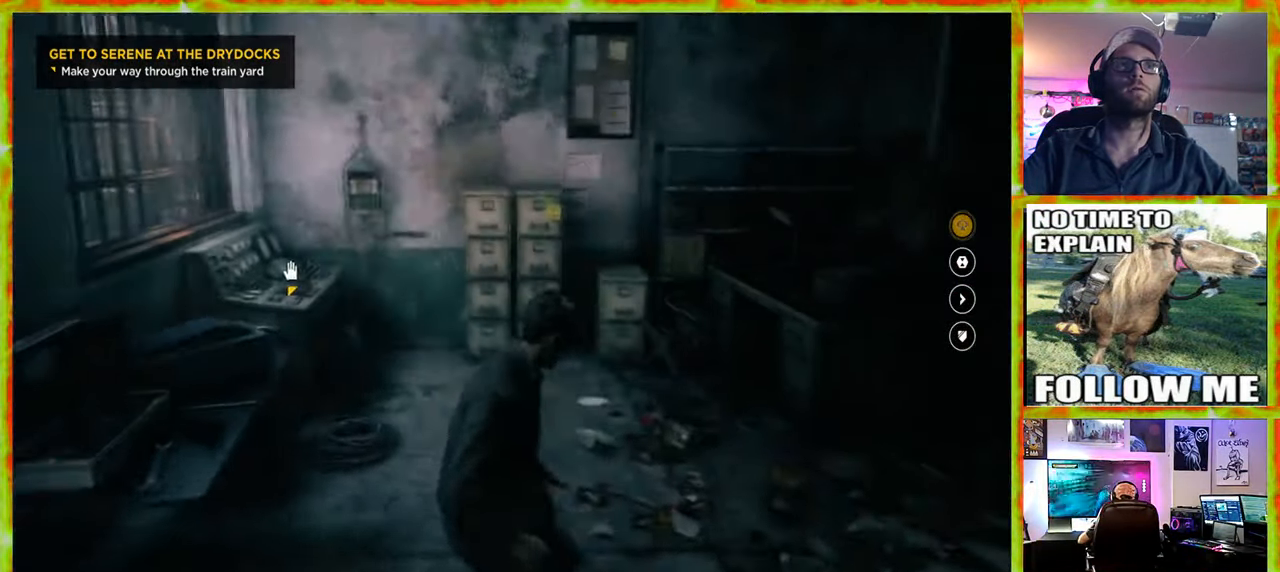
{"keys": ["d"], "mouse": [], "events": [[467, "d", "down"]]}
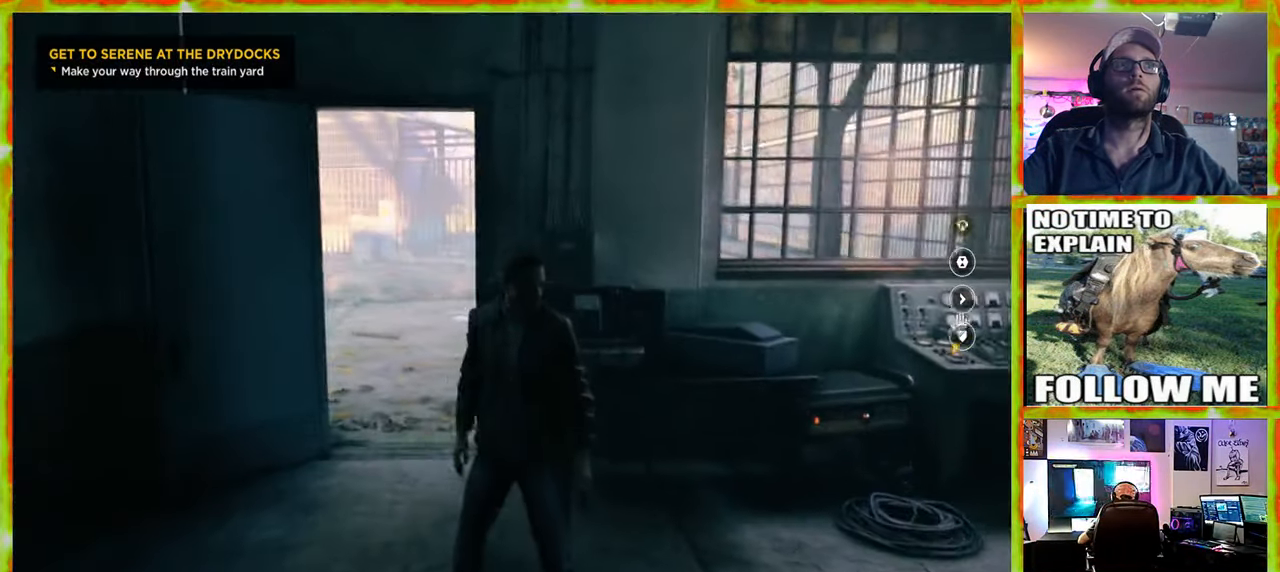
{"keys": ["d", "w"], "mouse": [], "events": [[17, "w", "down"]]}
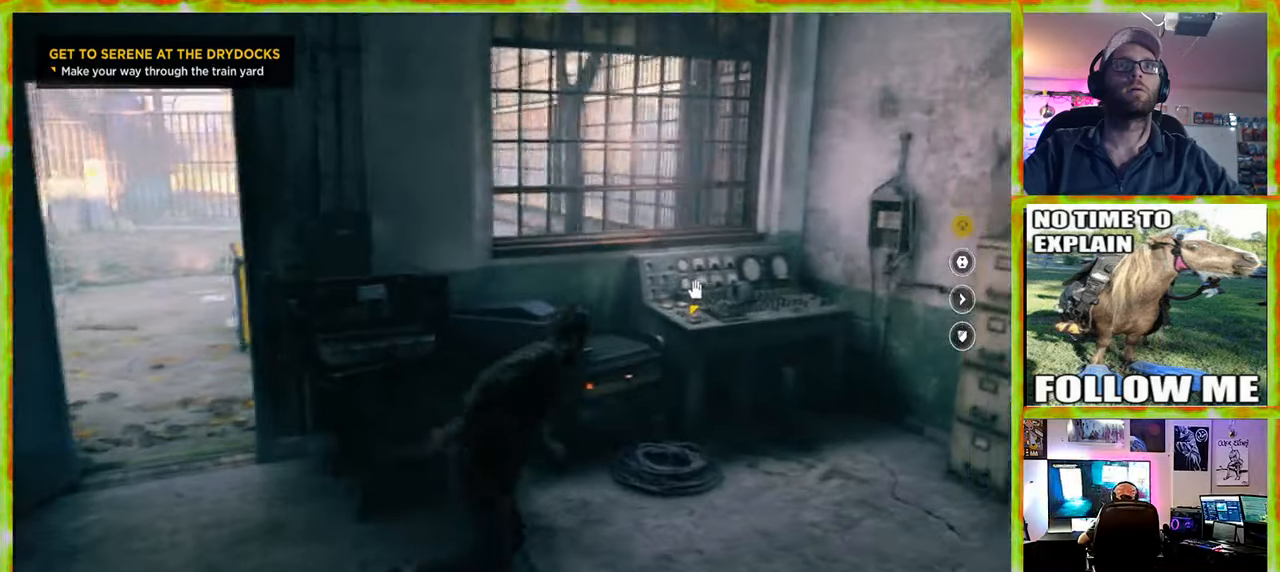
{"keys": ["w"], "mouse": [], "events": [[216, "d", "up"]]}
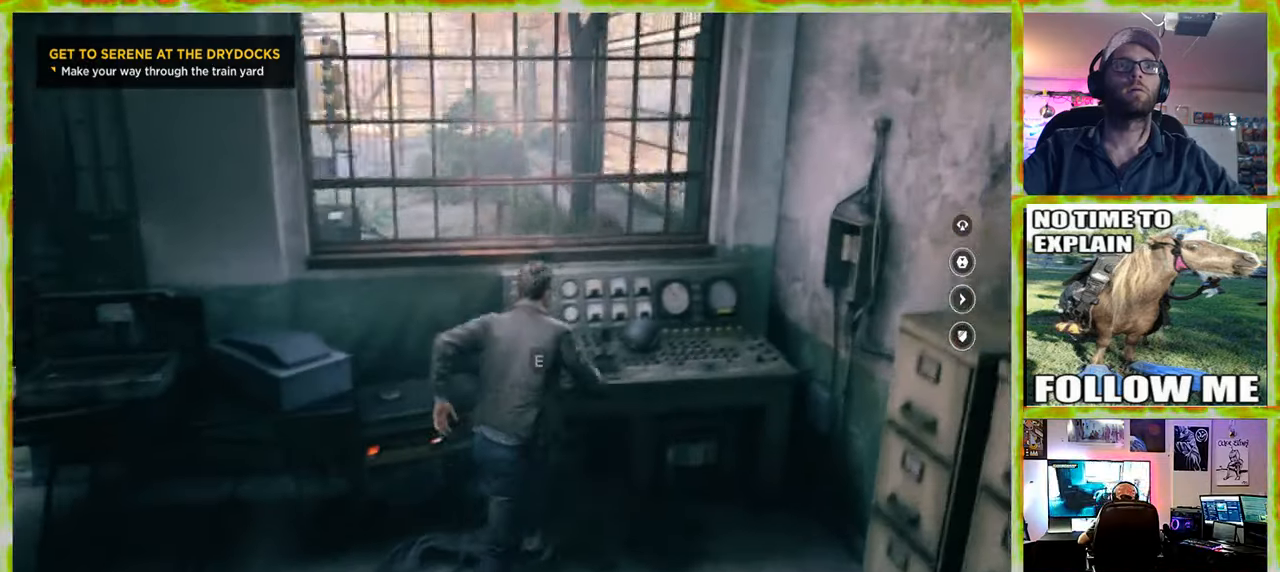
{"keys": ["e"], "mouse": [], "events": [[100, "e", "down"], [100, "w", "up"]]}
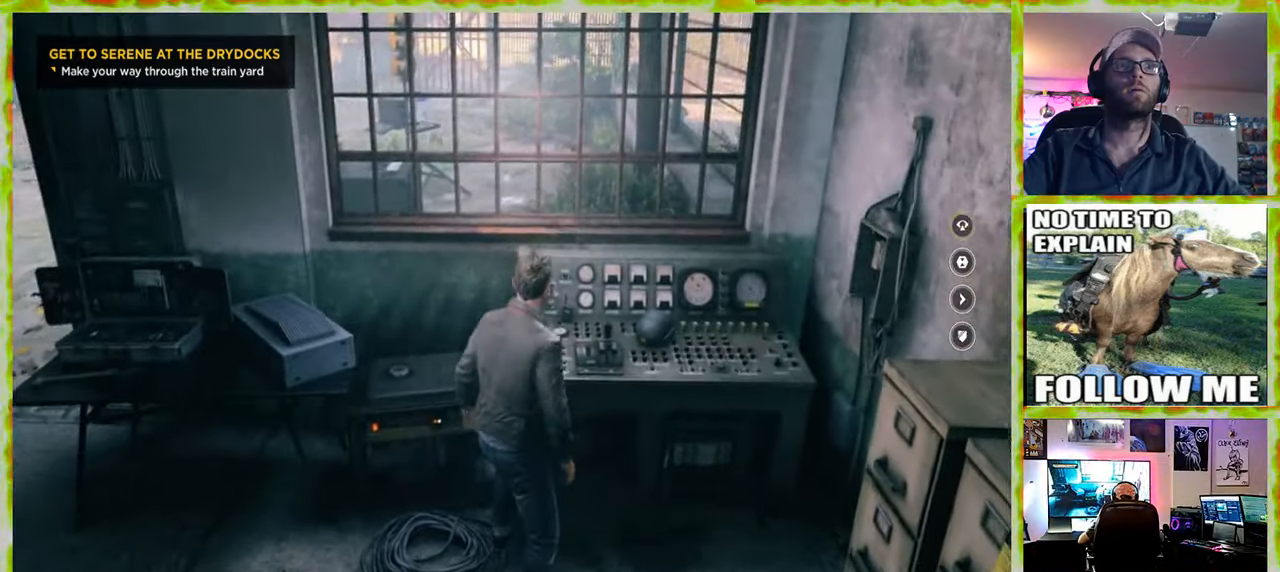
{"keys": ["e"], "mouse": [], "events": []}
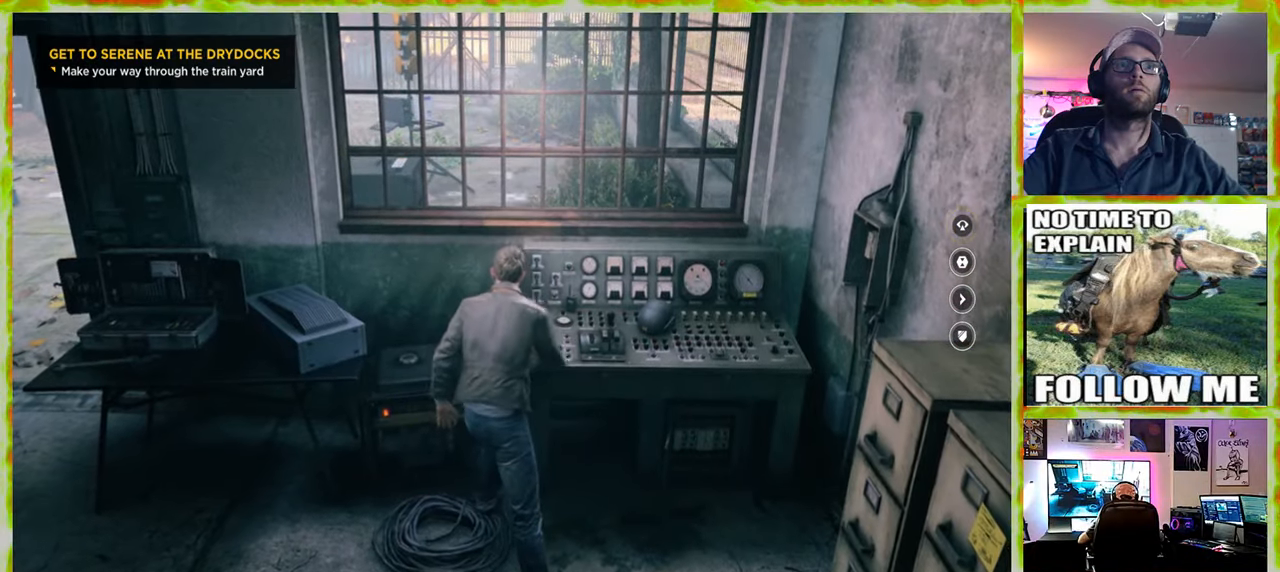
{"keys": ["a"], "mouse": [], "events": [[266, "a", "down"], [266, "e", "up"]]}
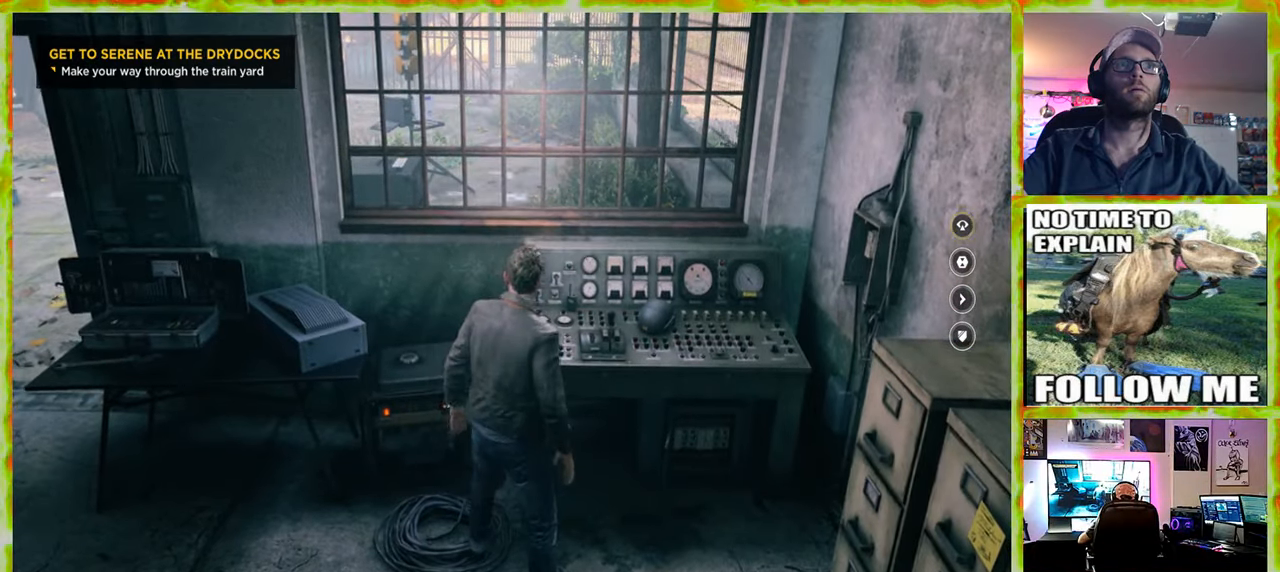
{"keys": ["a"], "mouse": [], "events": []}
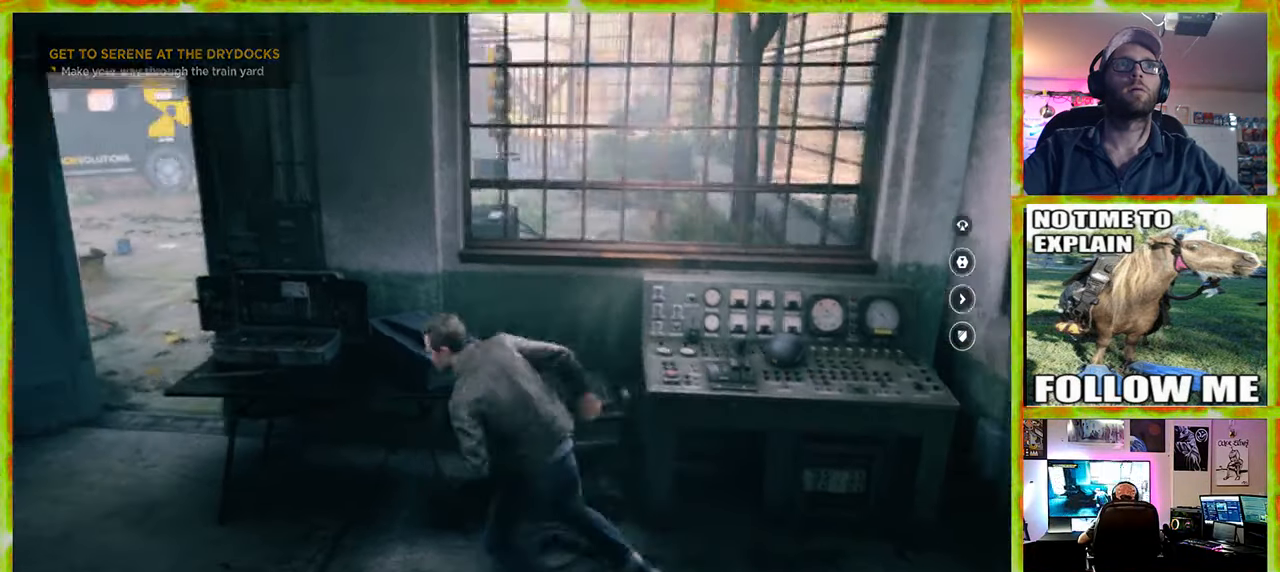
{"keys": ["a", "w"], "mouse": [], "events": [[200, "w", "down"]]}
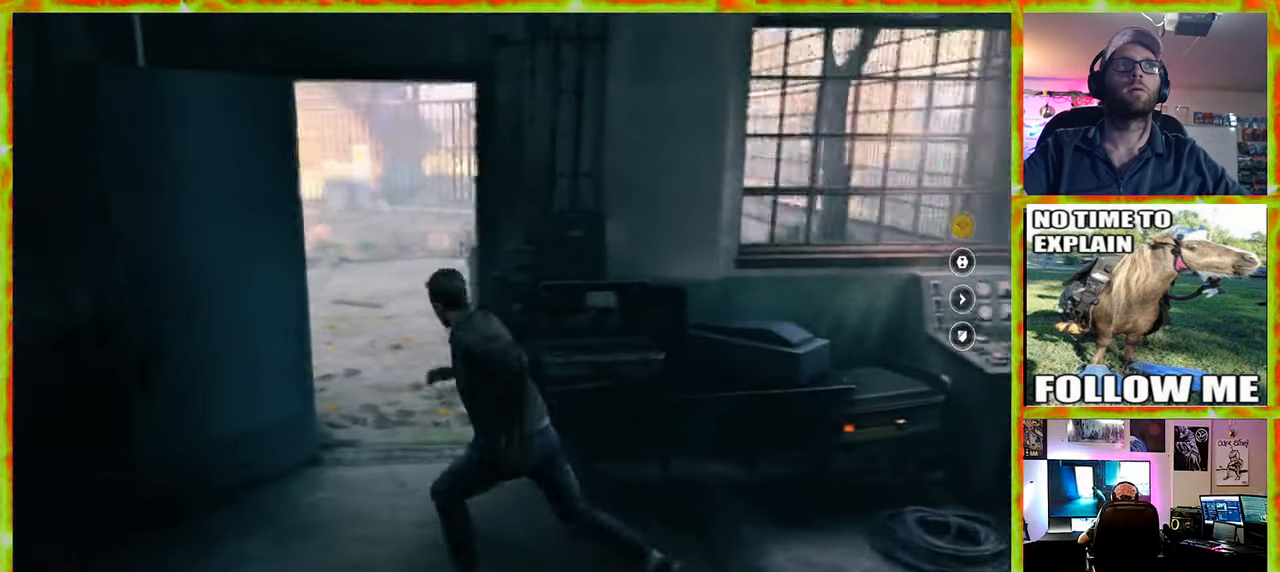
{"keys": ["w"], "mouse": [], "events": [[33, "a", "up"]]}
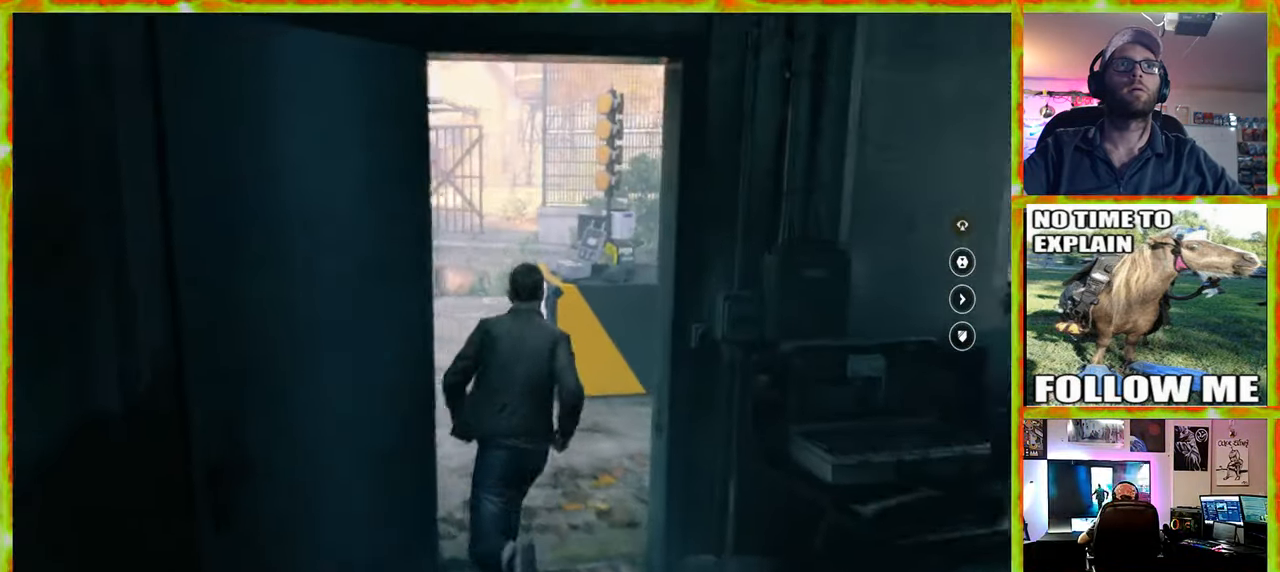
{"keys": ["a", "w"], "mouse": [], "events": [[466, "a", "down"]]}
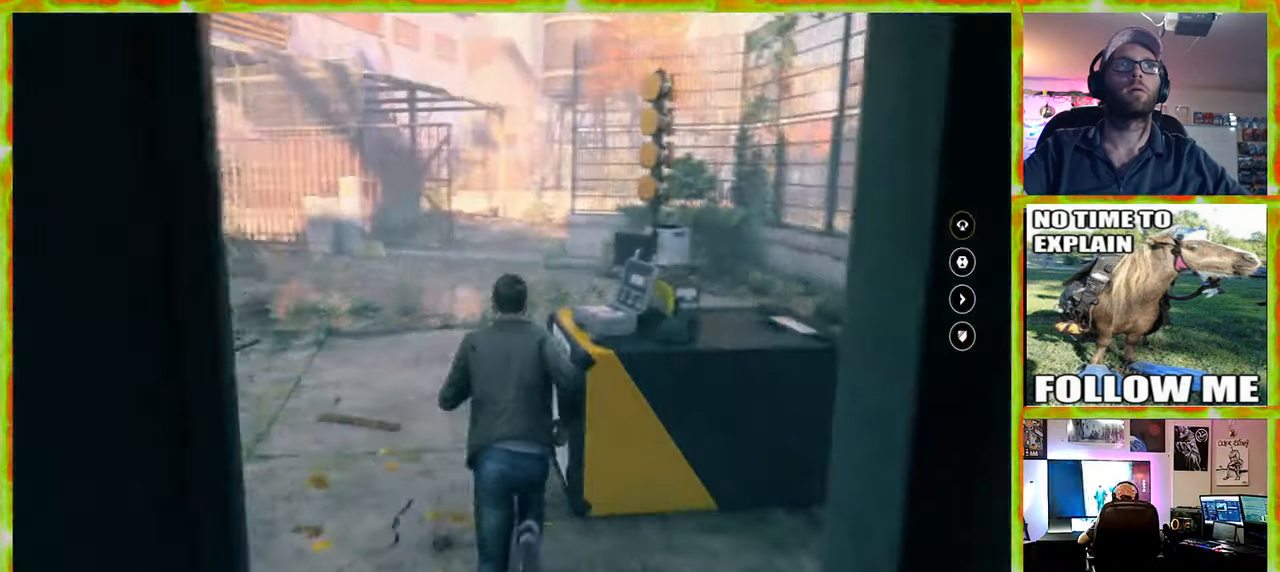
{"keys": ["w"], "mouse": [], "events": [[66, "a", "up"]]}
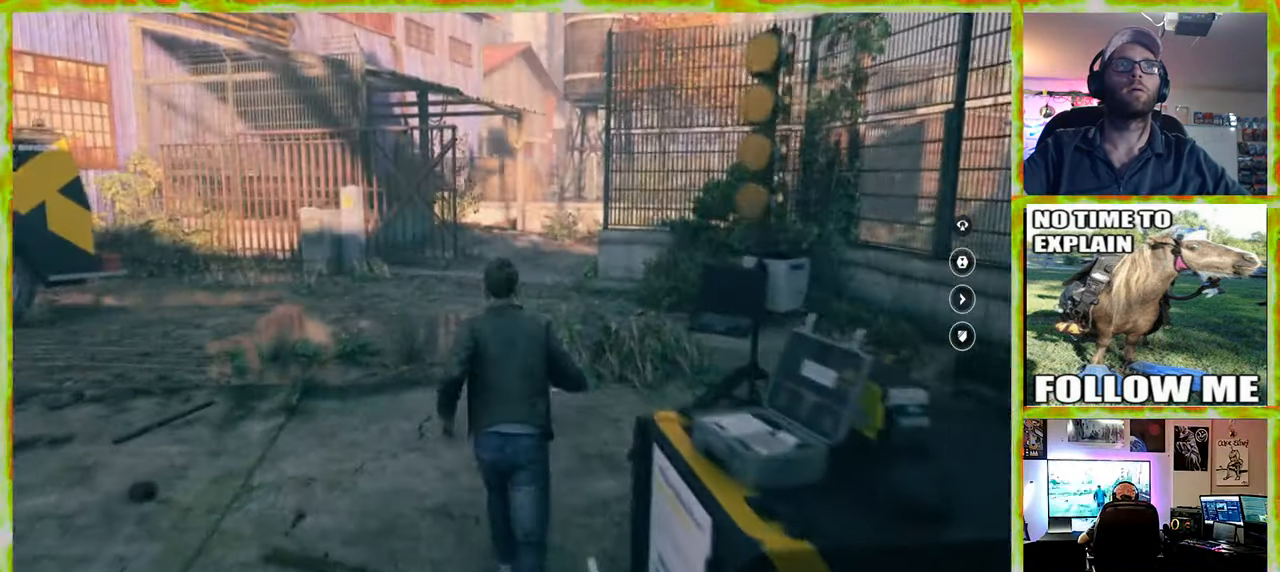
{"keys": ["w"], "mouse": [], "events": []}
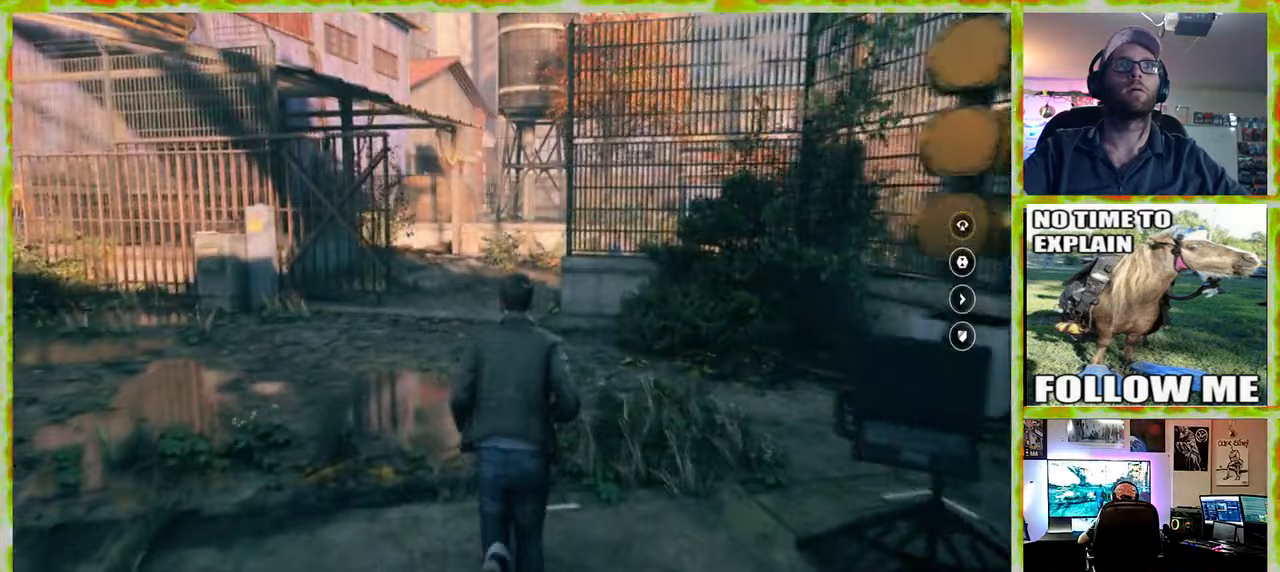
{"keys": ["w"], "mouse": [], "events": []}
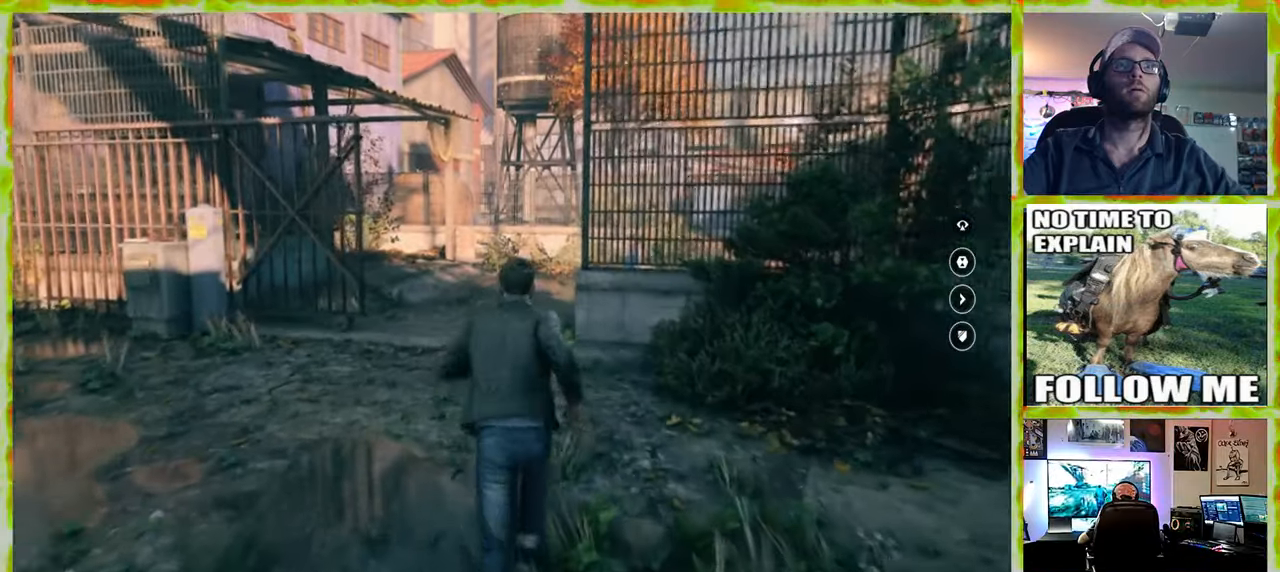
{"keys": ["w"], "mouse": [], "events": []}
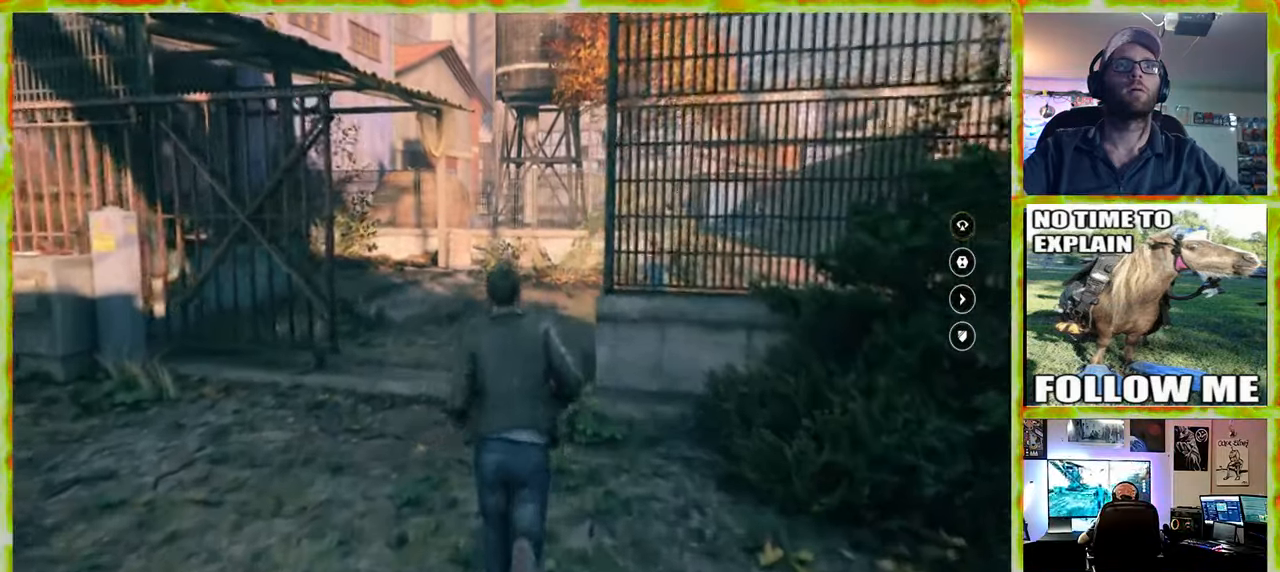
{"keys": ["d", "w"], "mouse": [], "events": [[400, "d", "down"]]}
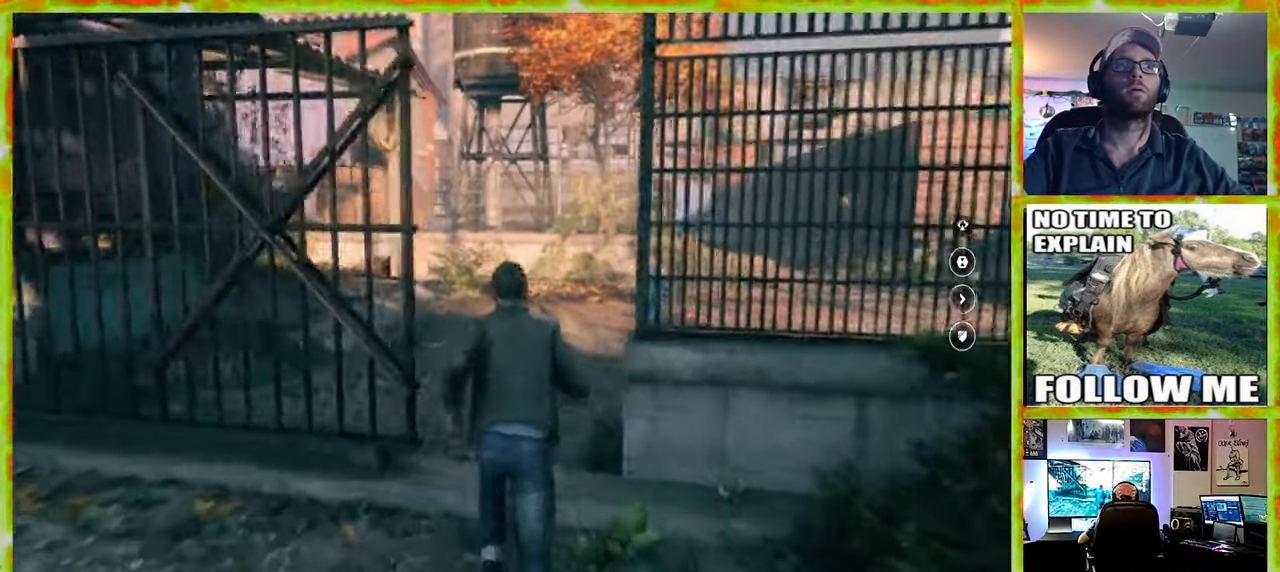
{"keys": ["w"], "mouse": [], "events": [[100, "d", "up"]]}
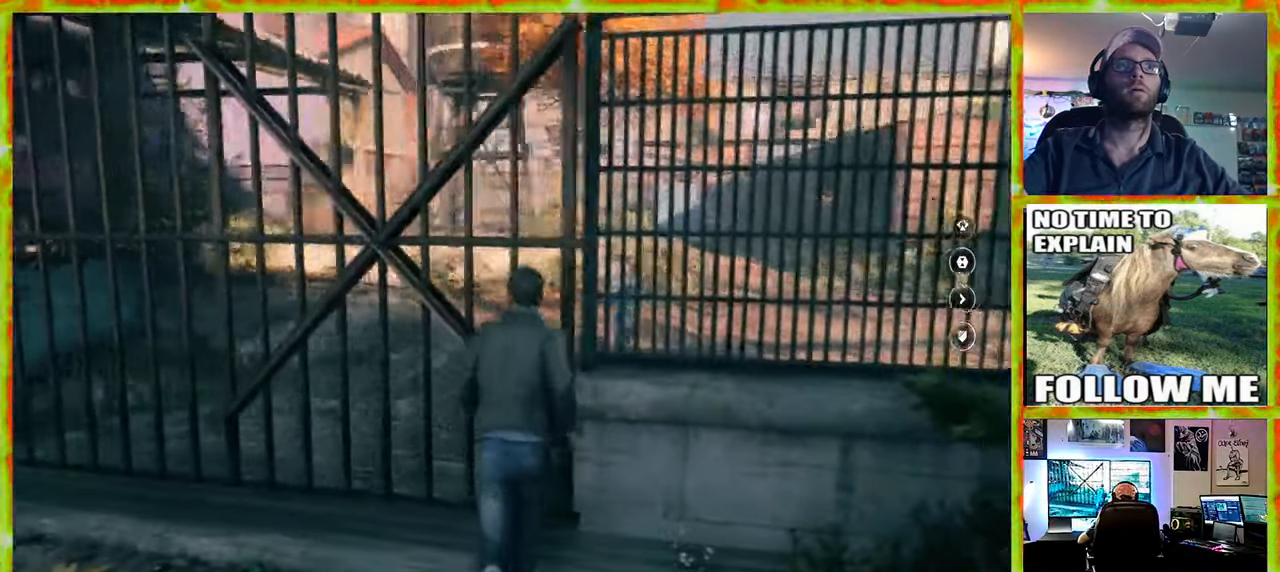
{"keys": ["d", "s"], "mouse": [], "events": [[117, "w", "up"], [200, "a", "down"], [250, "d", "down"], [300, "s", "down"], [483, "a", "up"]]}
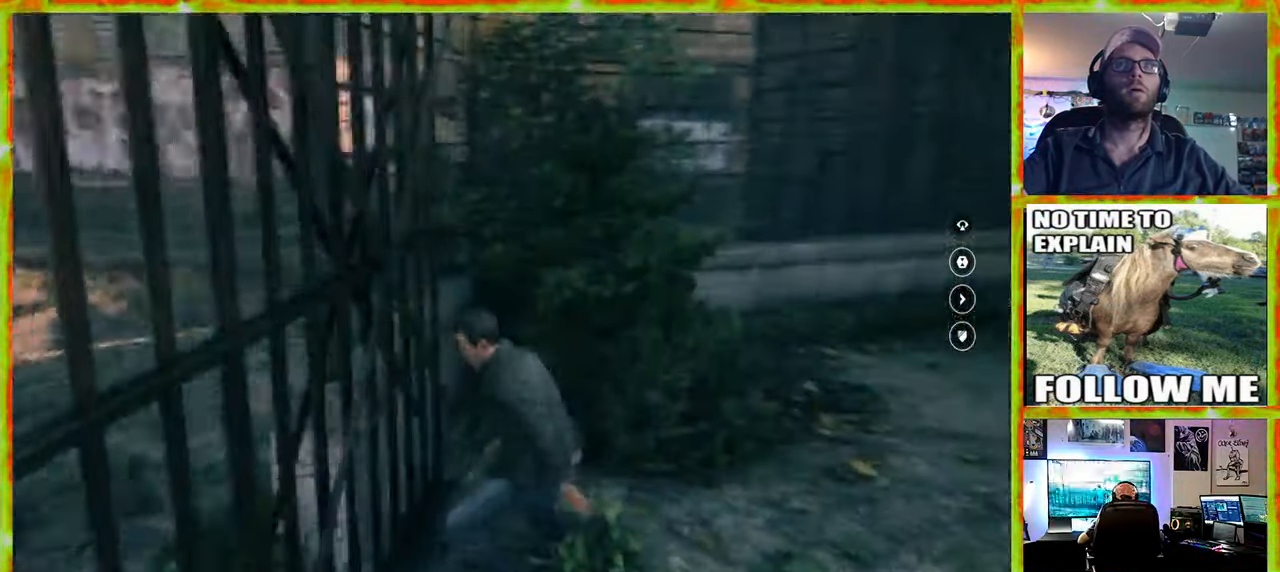
{"keys": ["d", "w"], "mouse": [], "events": [[133, "s", "up"], [317, "w", "down"]]}
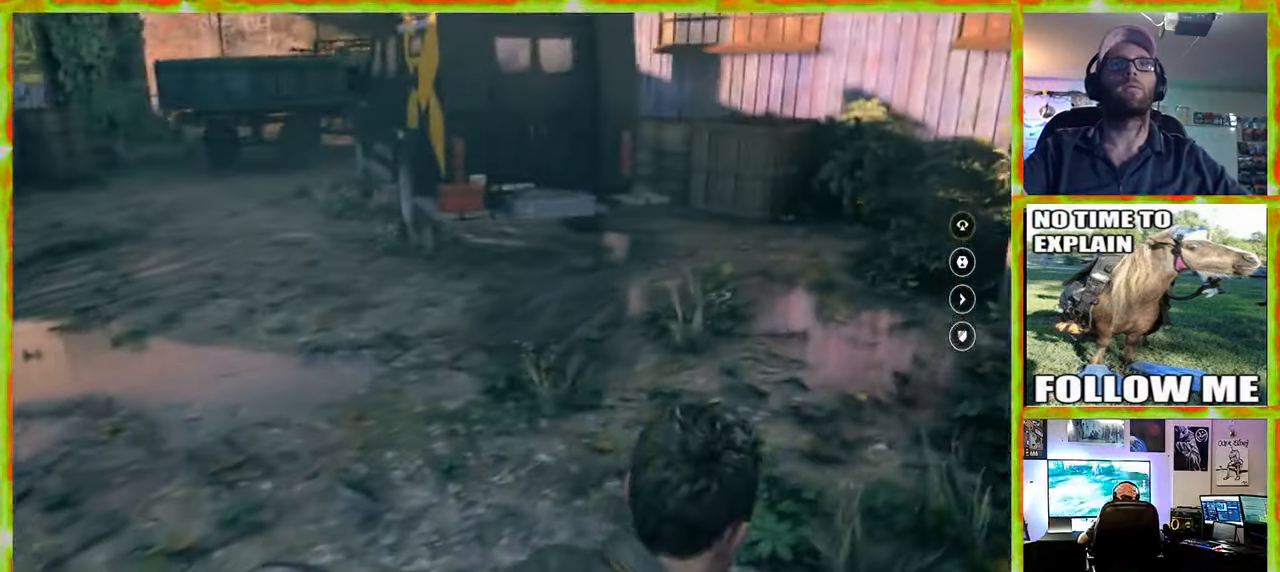
{"keys": ["w"], "mouse": [], "events": [[100, "d", "up"]]}
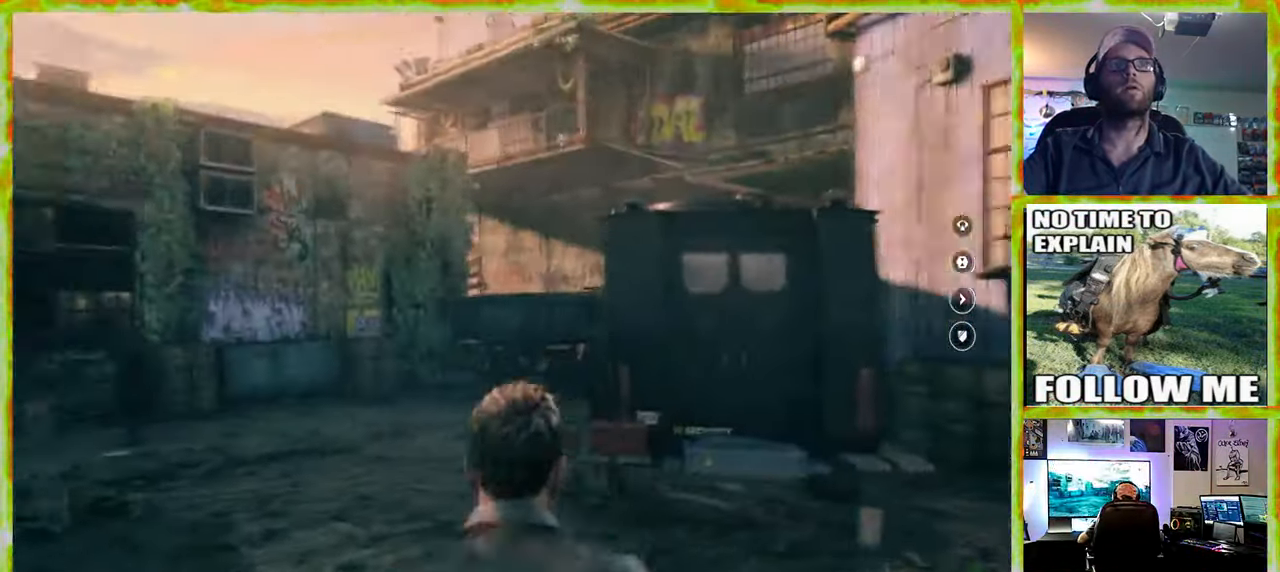
{"keys": ["w"], "mouse": [], "events": [[200, "shift", "down"], [350, "shift", "up"]]}
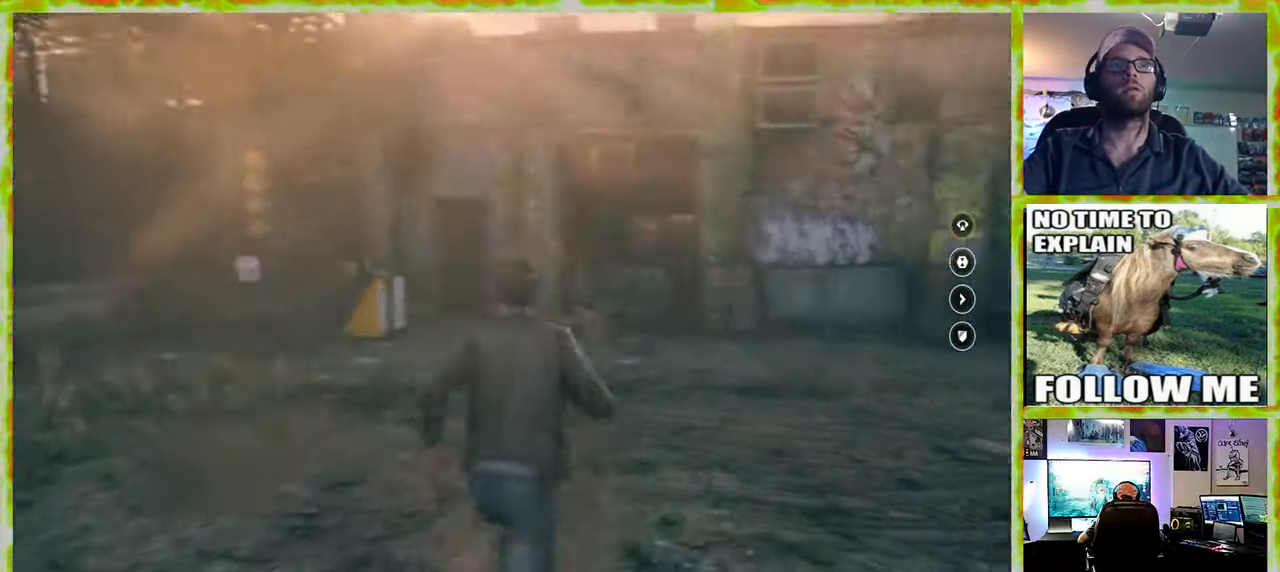
{"keys": ["w"], "mouse": [], "events": []}
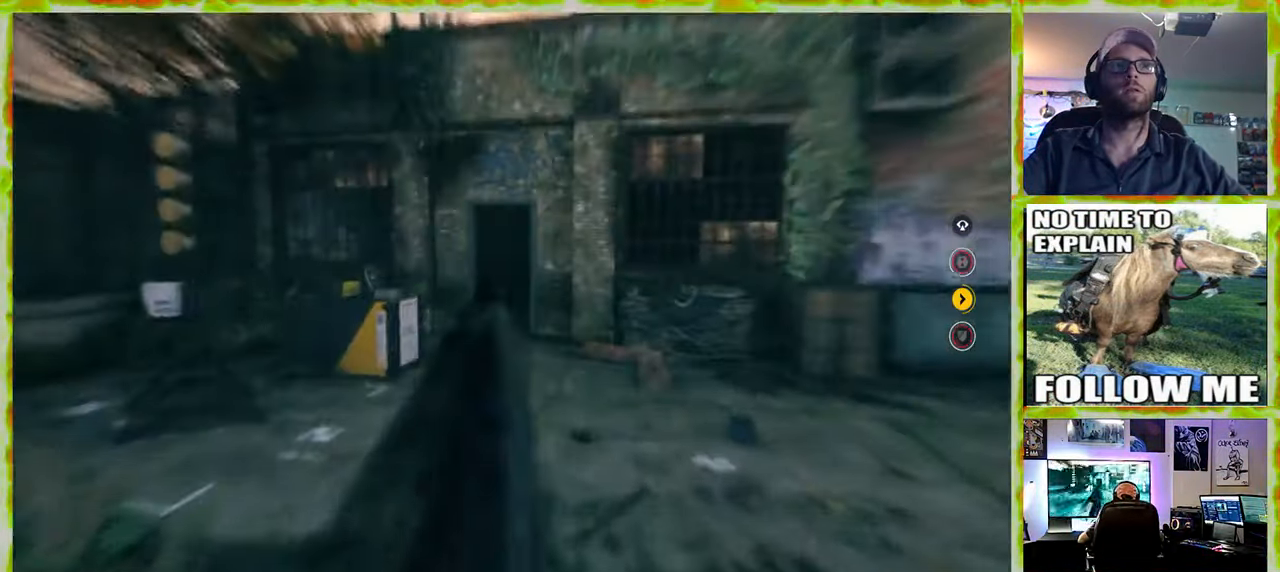
{"keys": ["w"], "mouse": [], "events": []}
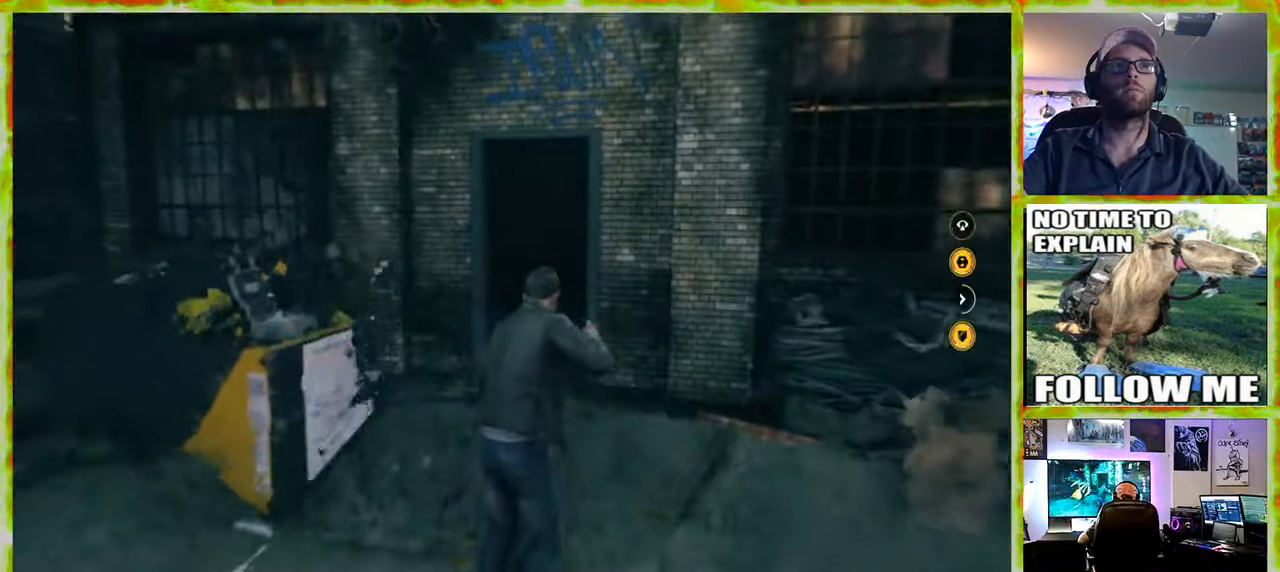
{"keys": ["w"], "mouse": [], "events": []}
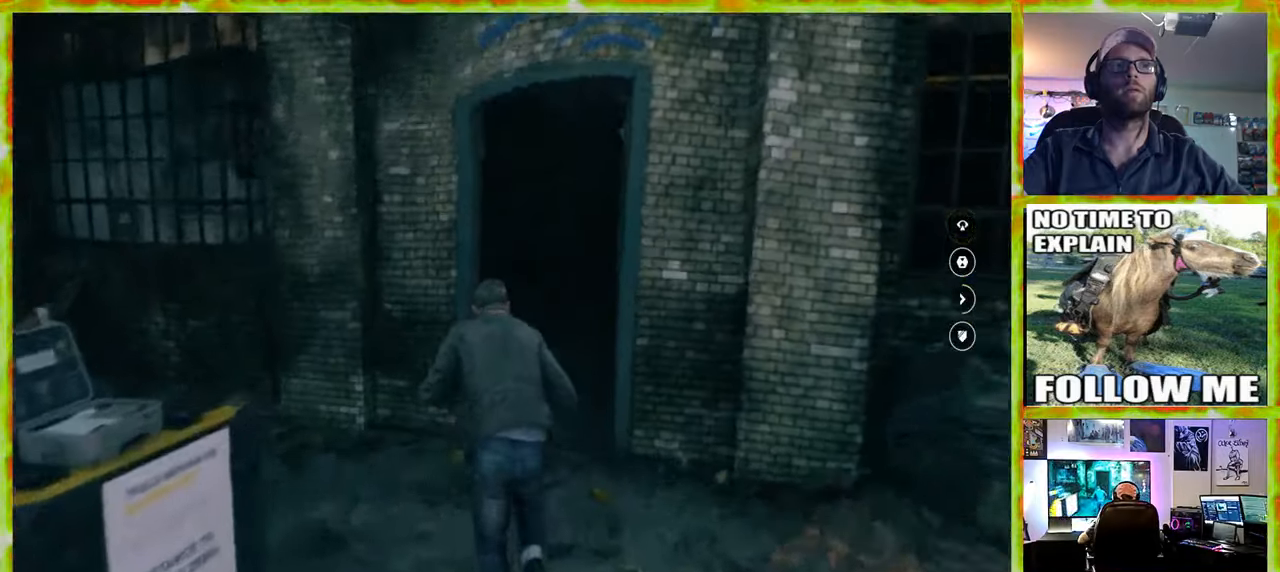
{"keys": ["w"], "mouse": [], "events": [[267, "d", "down"], [450, "d", "up"]]}